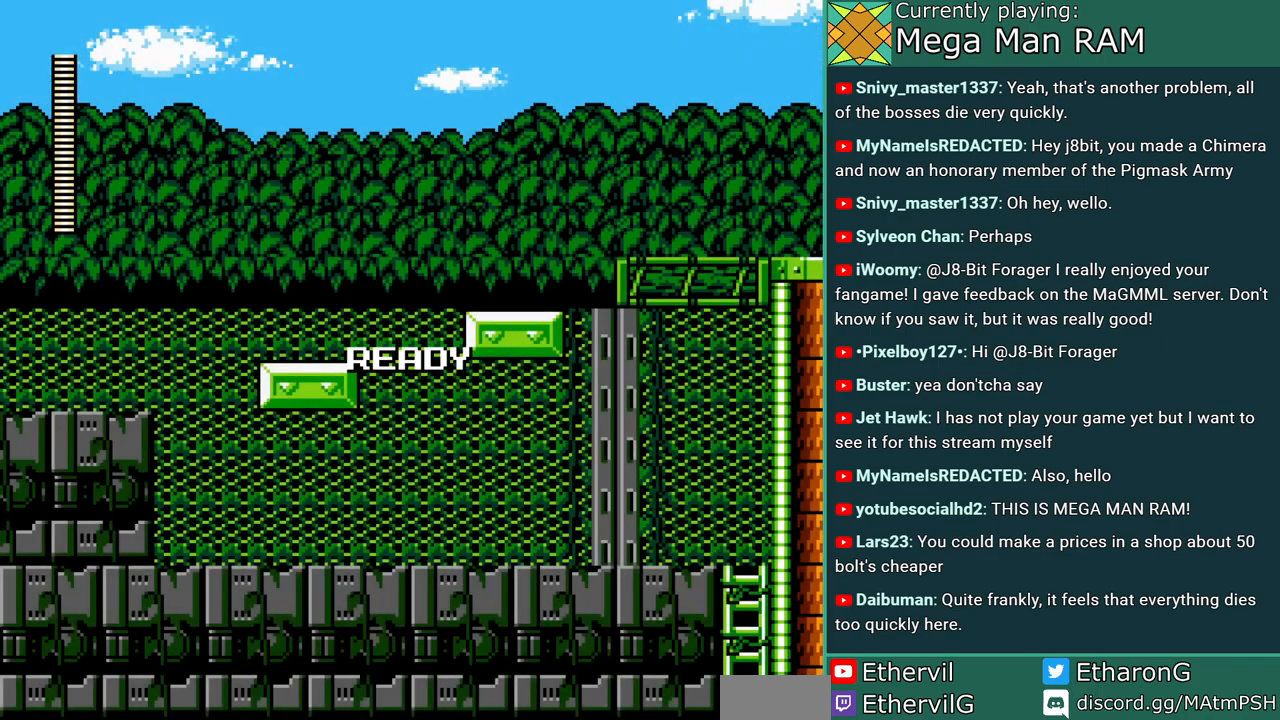
Gameplay with a controller; each line is a JSON object with the inputs held at the frame after it. "events" lists button and stick changes between this image and that frame as [ms after this image, input, new state], when the widget could be followed in between. Not read: L3 R3 START.
{"buttons": [], "events": []}
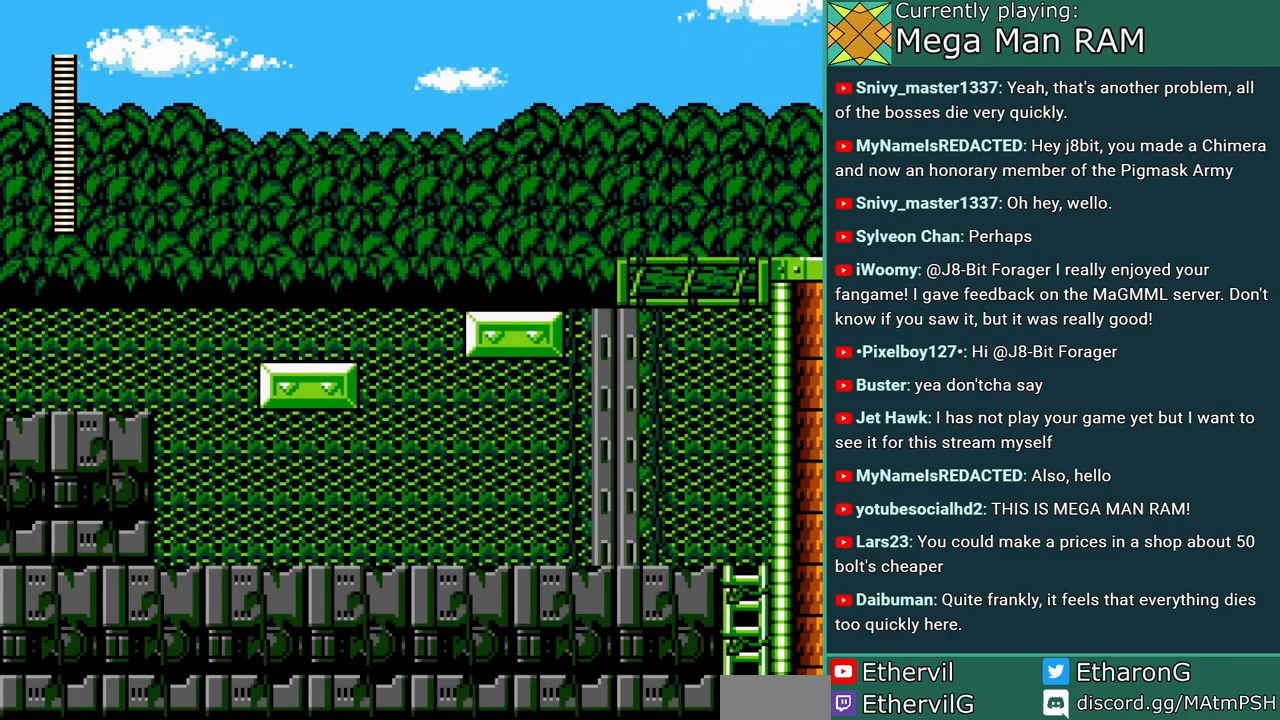
{"buttons": [], "events": []}
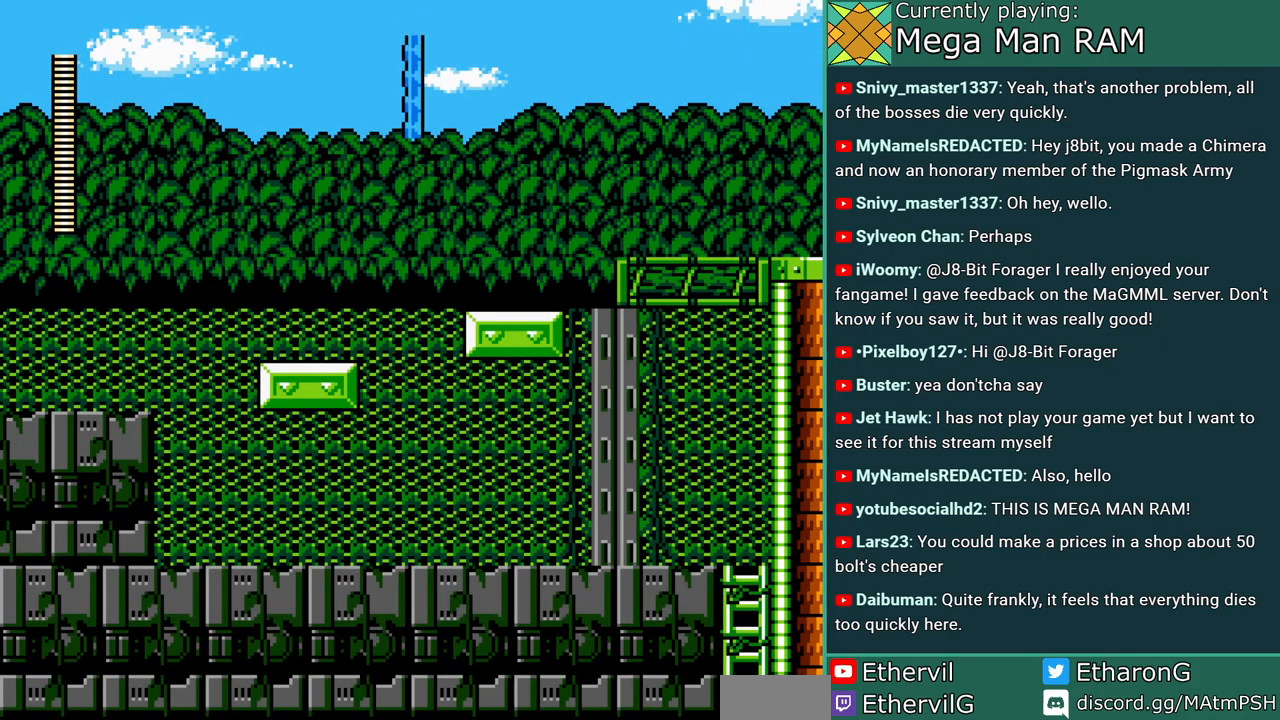
{"buttons": ["DPAD_LEFT"], "events": [[267, "DPAD_LEFT", "down"]]}
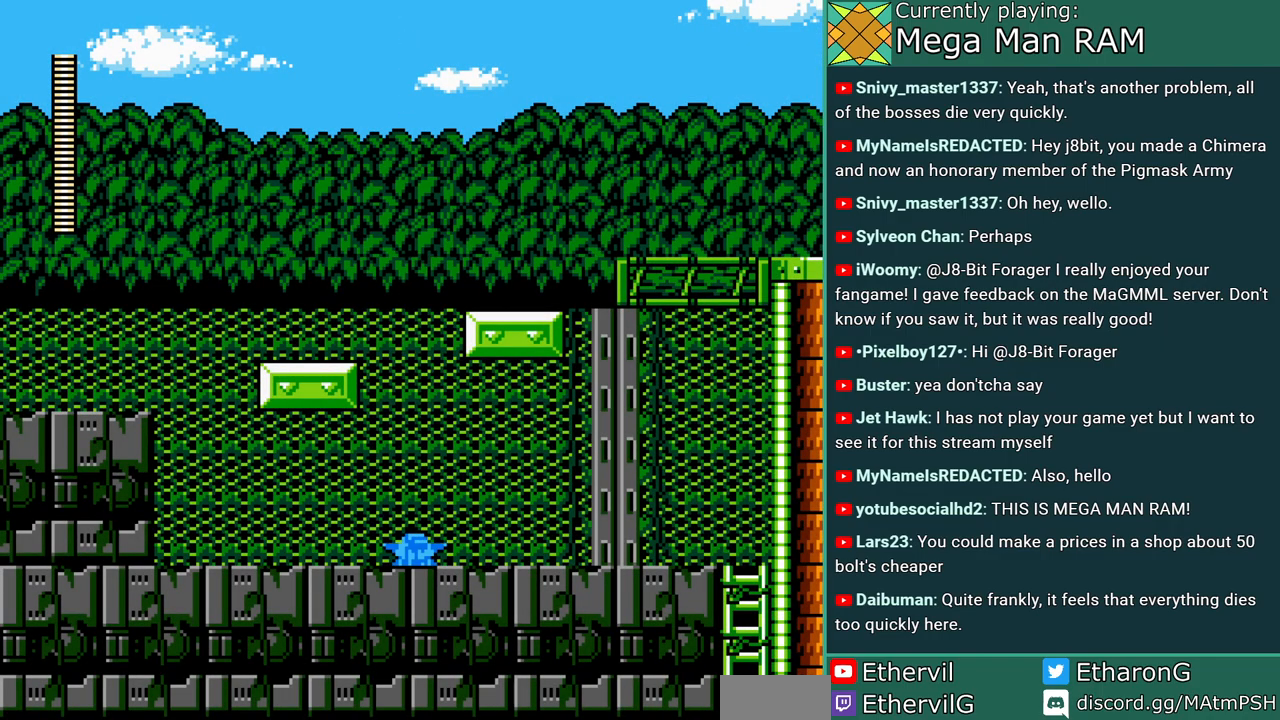
{"buttons": ["C", "DPAD_LEFT"], "events": [[267, "C", "down"]]}
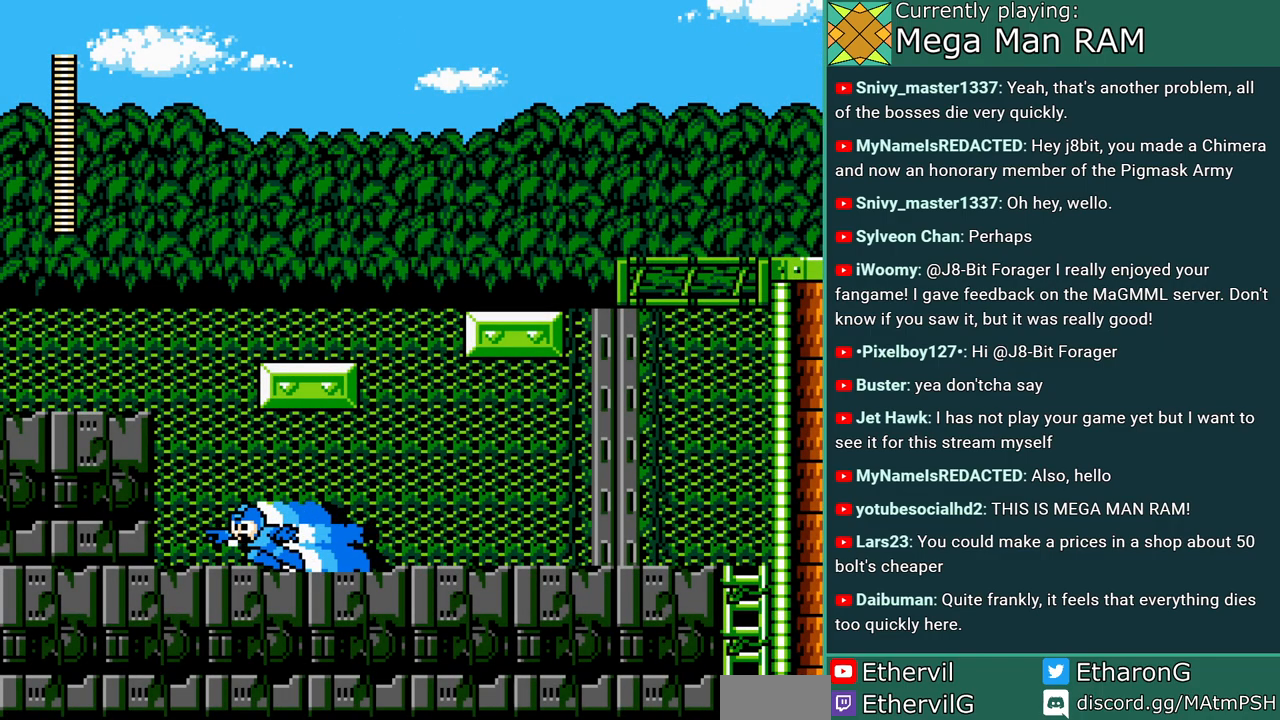
{"buttons": ["DPAD_LEFT"], "events": [[100, "C", "up"], [183, "B", "down"], [467, "B", "up"]]}
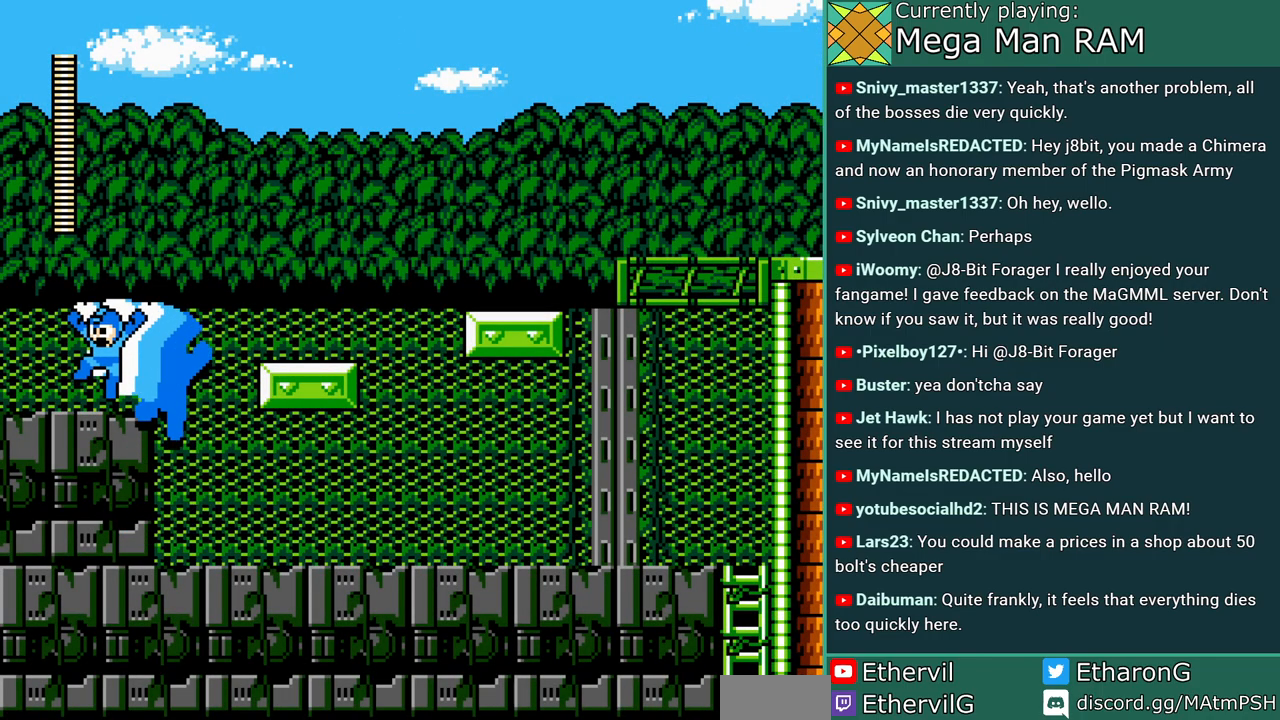
{"buttons": ["B", "C", "DPAD_RIGHT"], "events": [[117, "DPAD_LEFT", "up"], [267, "DPAD_RIGHT", "down"], [300, "C", "down"], [467, "B", "down"]]}
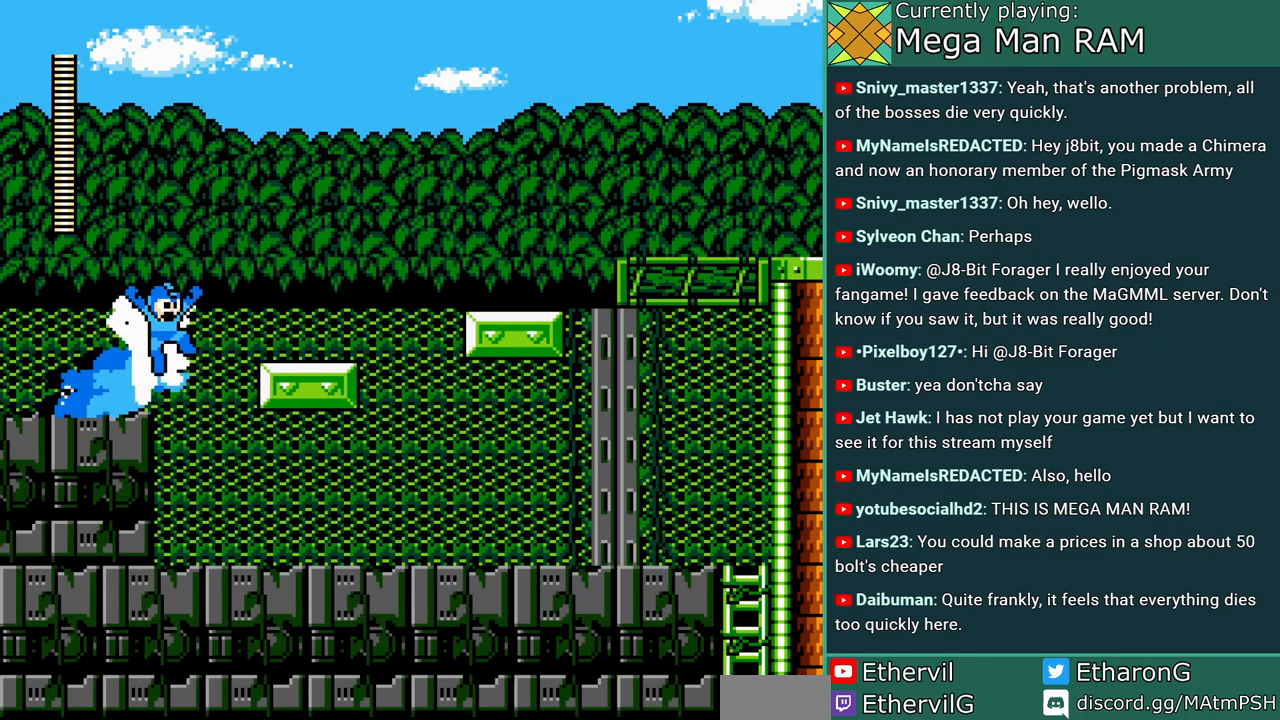
{"buttons": ["B", "DPAD_RIGHT"], "events": [[133, "B", "up"], [133, "C", "up"], [433, "B", "down"]]}
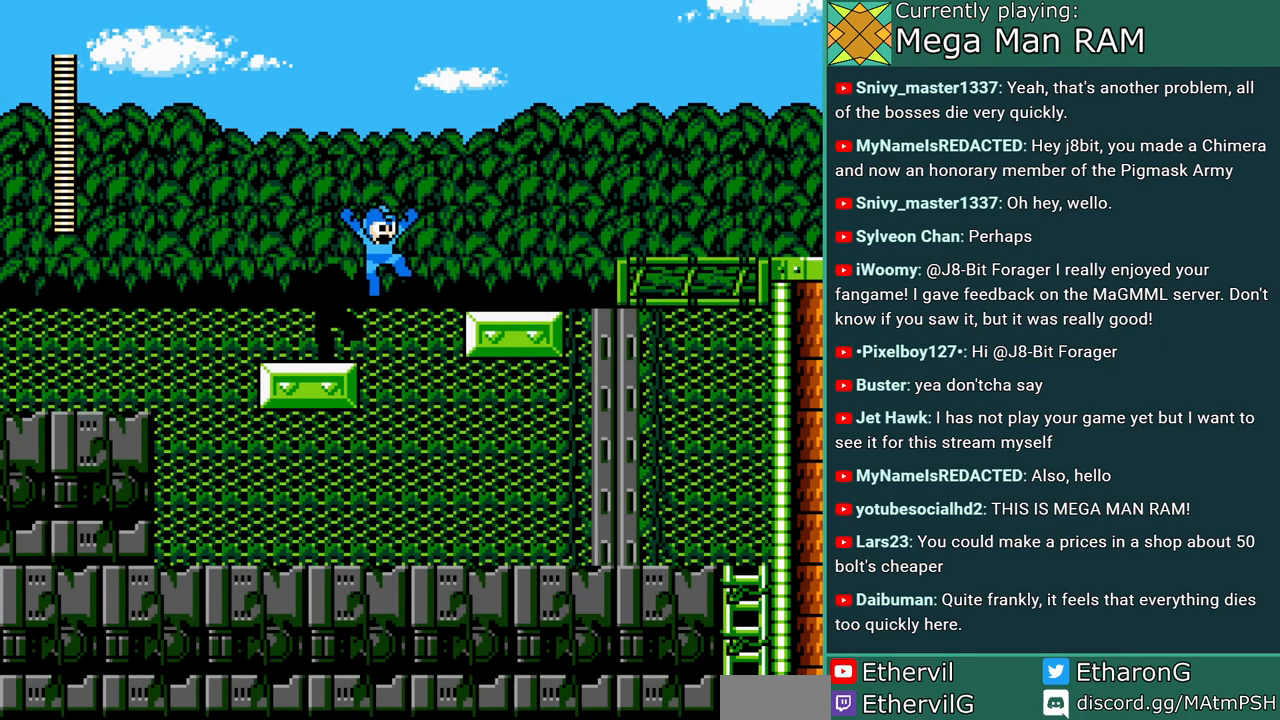
{"buttons": ["DPAD_RIGHT"], "events": [[200, "B", "up"]]}
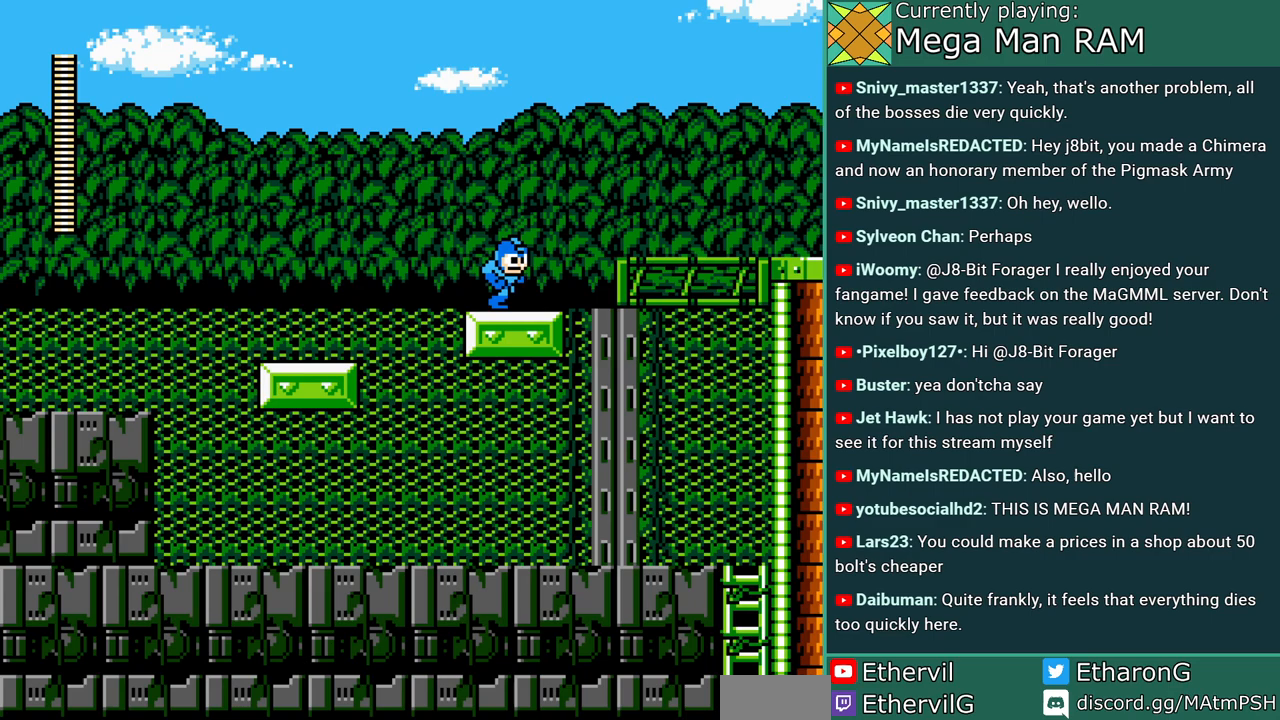
{"buttons": ["DPAD_RIGHT"], "events": [[50, "C", "down"], [117, "B", "down"], [283, "C", "up"], [300, "B", "up"]]}
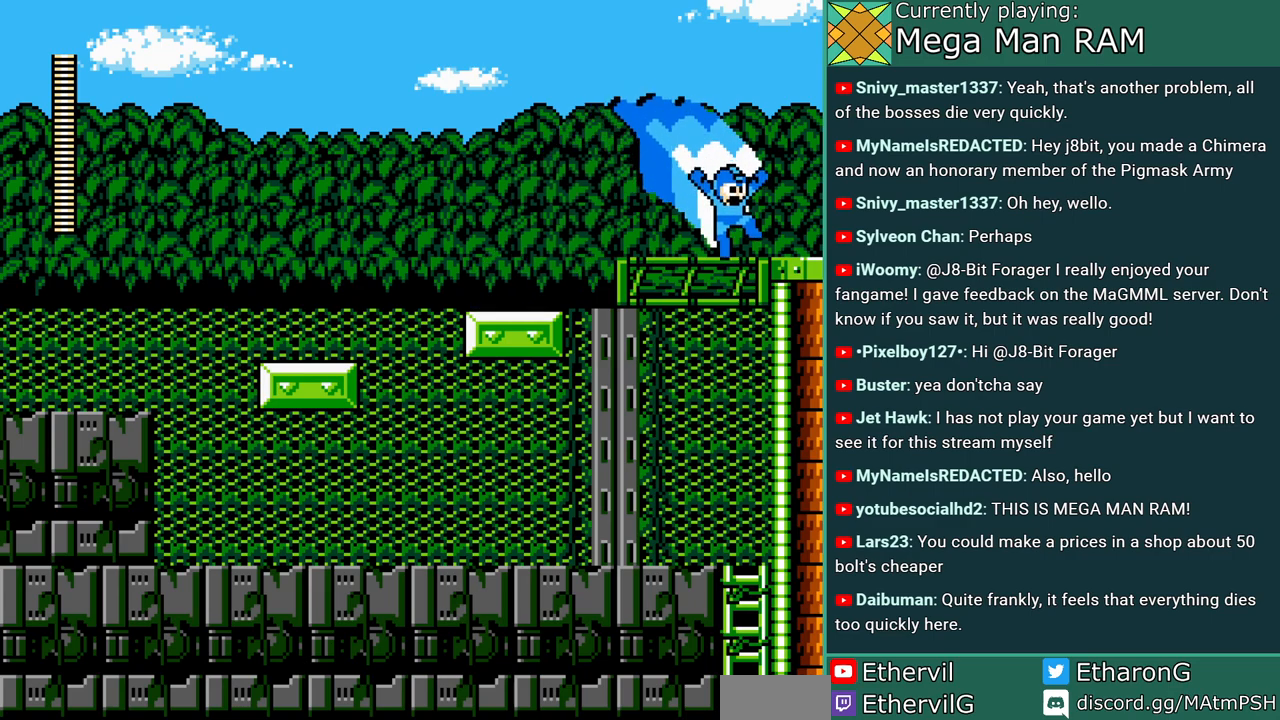
{"buttons": [], "events": [[483, "DPAD_RIGHT", "up"]]}
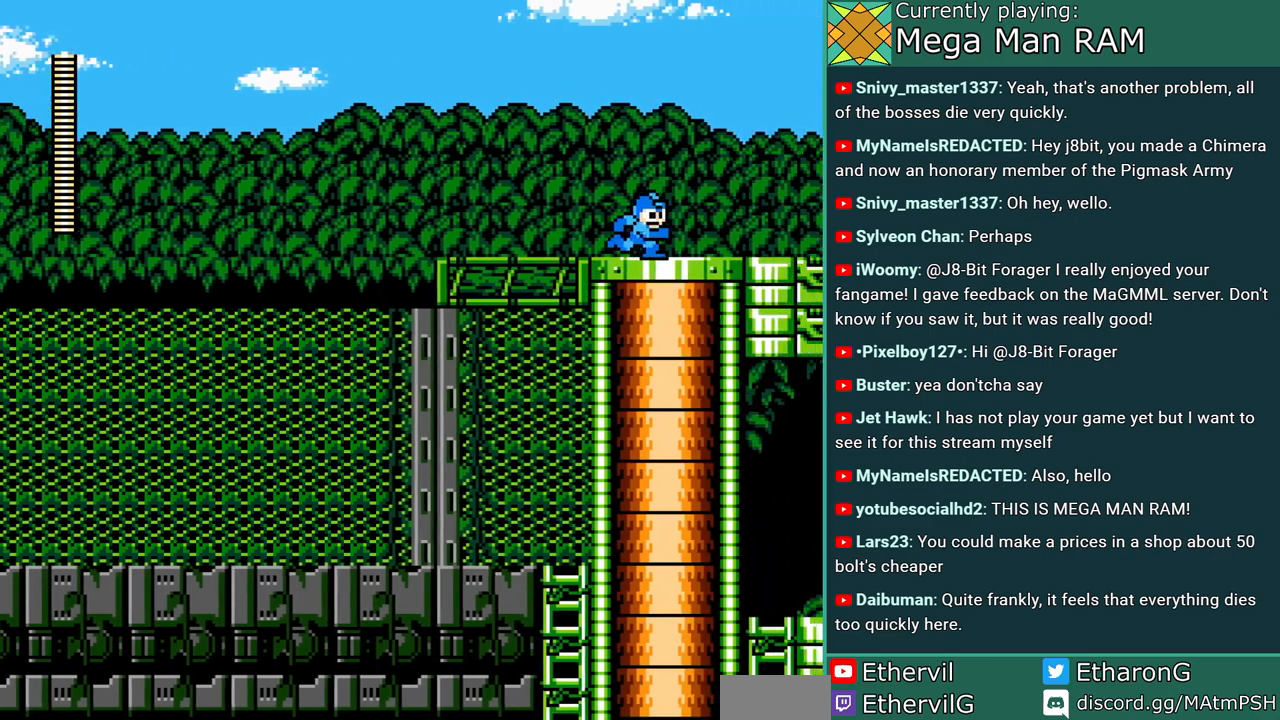
{"buttons": [], "events": []}
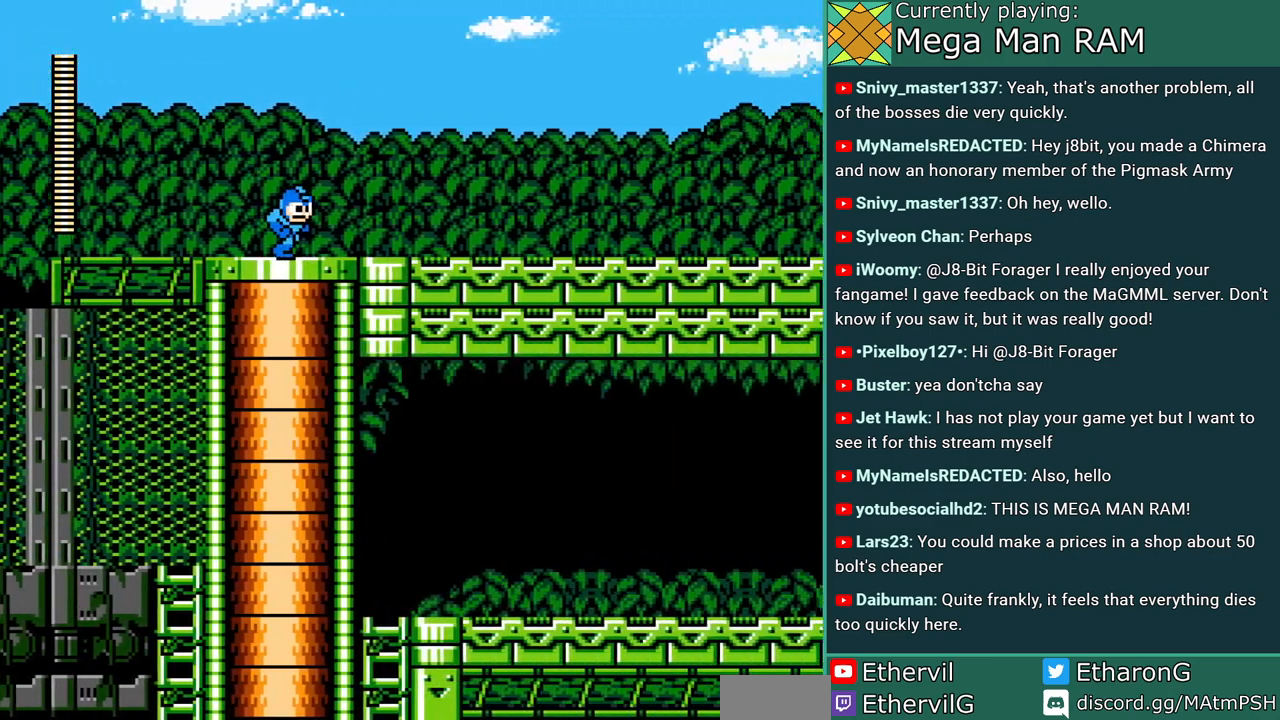
{"buttons": ["DPAD_RIGHT"], "events": [[100, "DPAD_RIGHT", "down"], [133, "A", "down"], [233, "A", "up"], [350, "A", "down"], [417, "A", "up"]]}
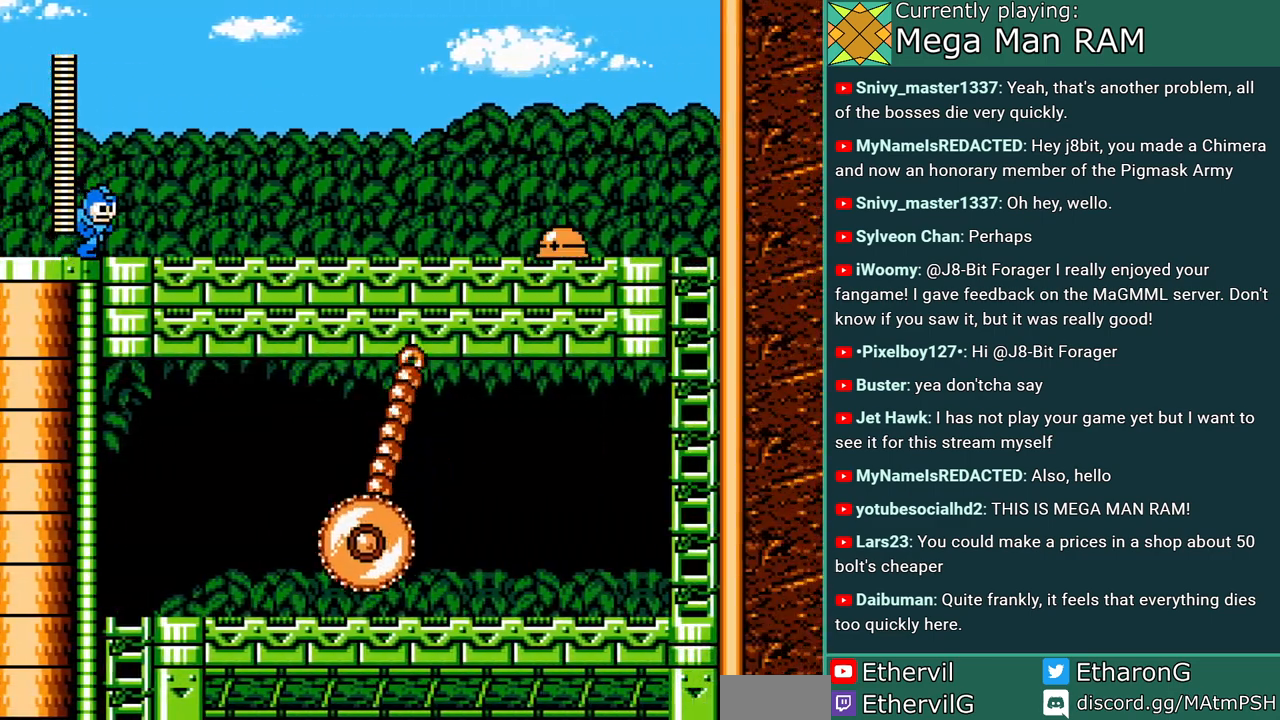
{"buttons": ["DPAD_RIGHT"], "events": [[17, "A", "down"], [83, "A", "up"], [183, "A", "down"], [400, "A", "up"]]}
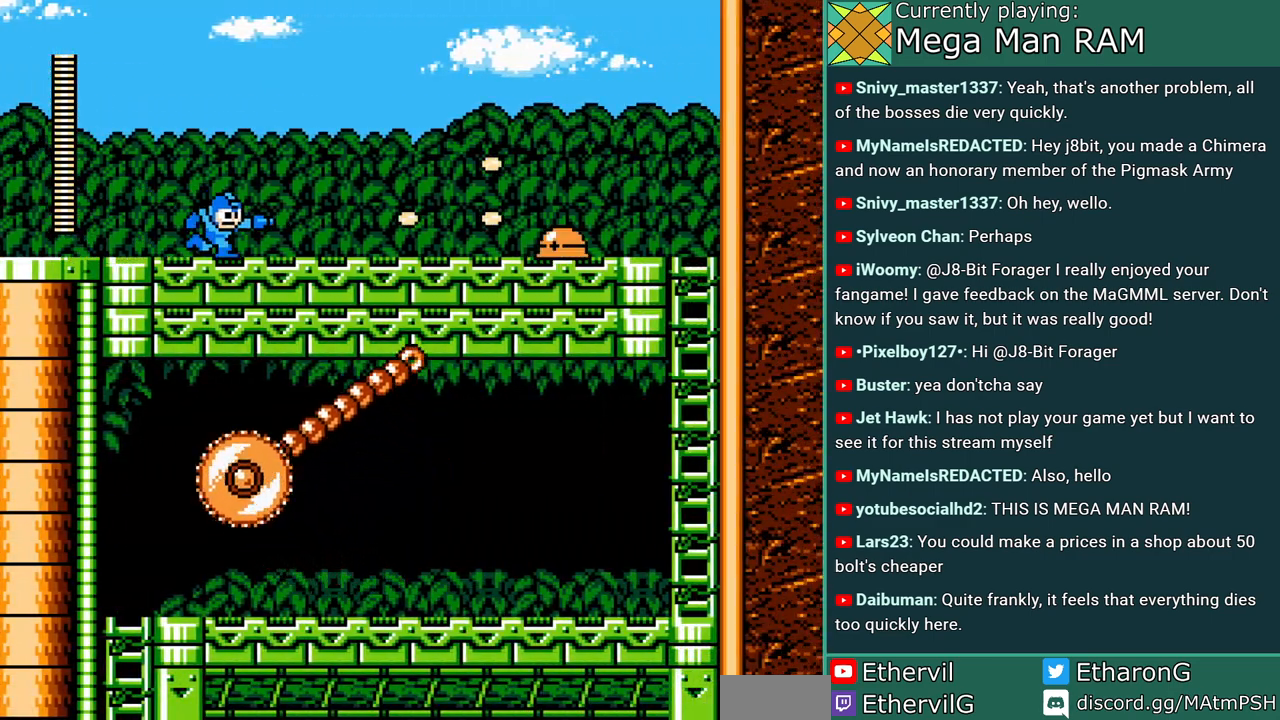
{"buttons": ["DPAD_RIGHT"], "events": [[267, "A", "down"], [317, "A", "up"], [433, "A", "down"], [500, "A", "up"]]}
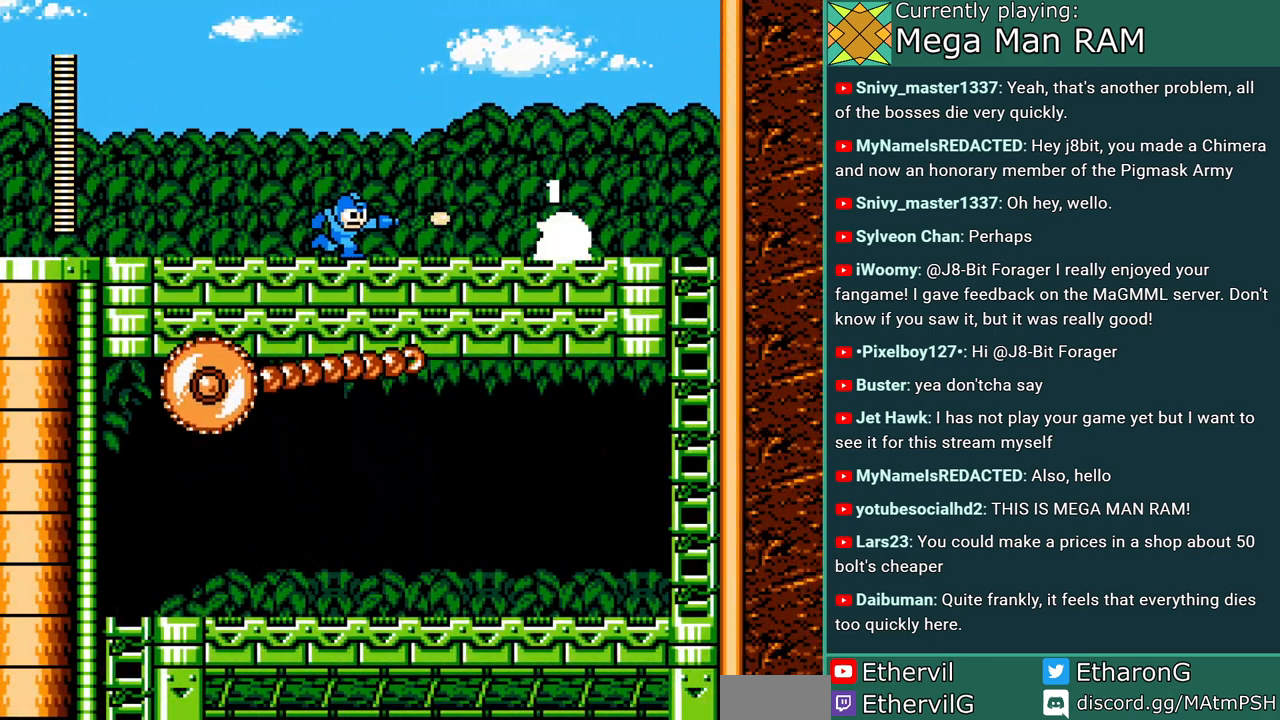
{"buttons": ["A", "B", "DPAD_LEFT"], "events": [[67, "A", "down"], [150, "A", "up"], [217, "A", "down"], [250, "DPAD_RIGHT", "up"], [383, "DPAD_LEFT", "down"], [400, "B", "down"]]}
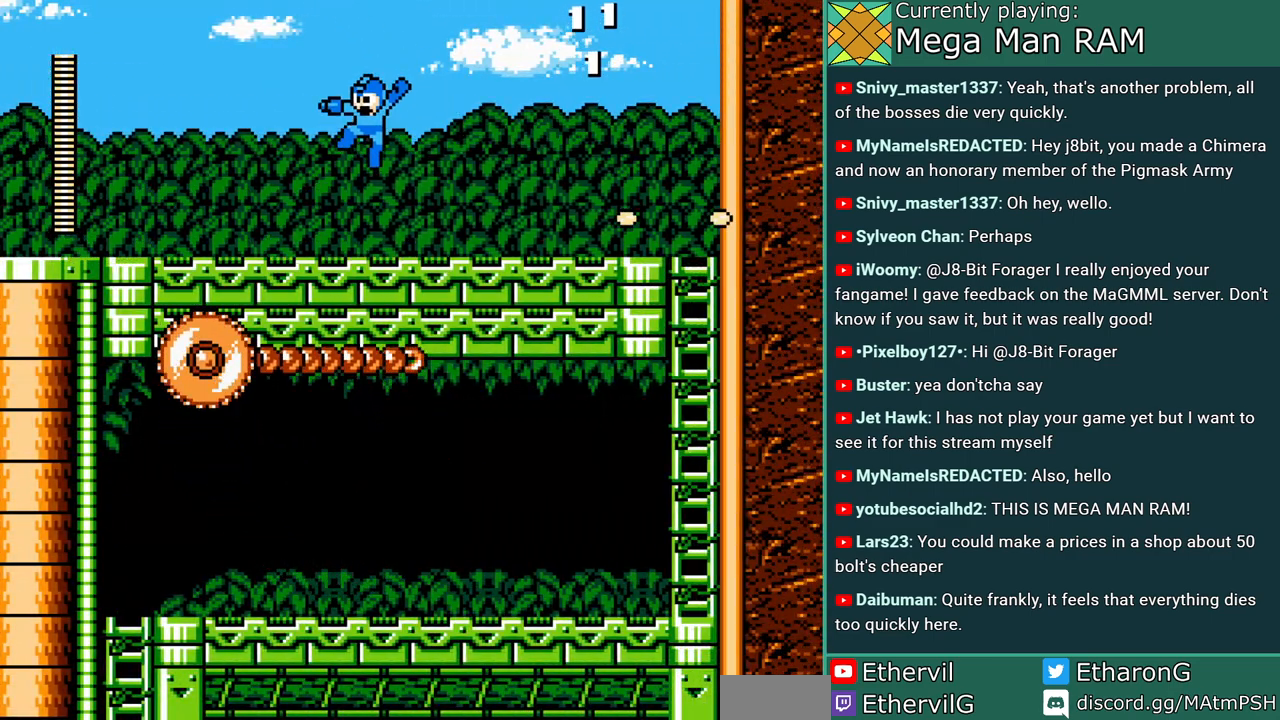
{"buttons": ["A", "DPAD_RIGHT"], "events": [[50, "DPAD_LEFT", "up"], [100, "DPAD_RIGHT", "down"], [150, "B", "up"]]}
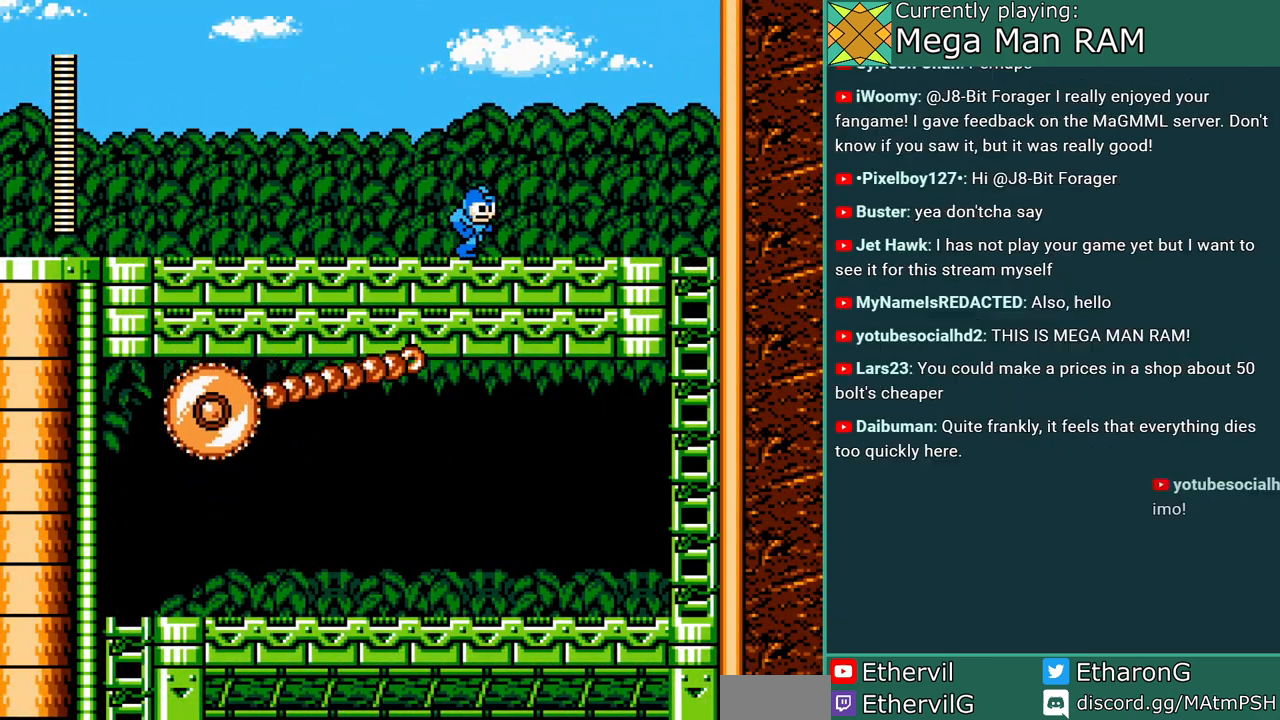
{"buttons": ["A", "DPAD_RIGHT"], "events": [[150, "C", "down"], [500, "C", "up"]]}
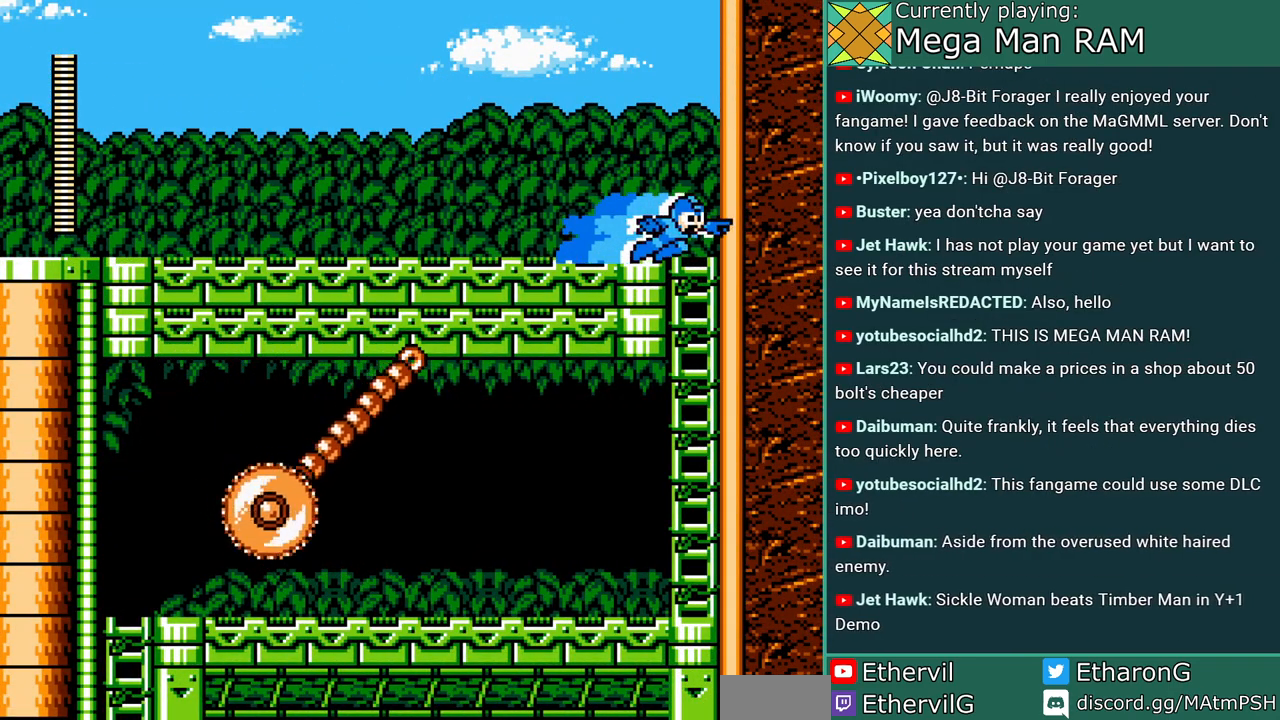
{"buttons": ["A"], "events": [[83, "DPAD_DOWN", "down"], [133, "DPAD_RIGHT", "up"], [500, "DPAD_DOWN", "up"]]}
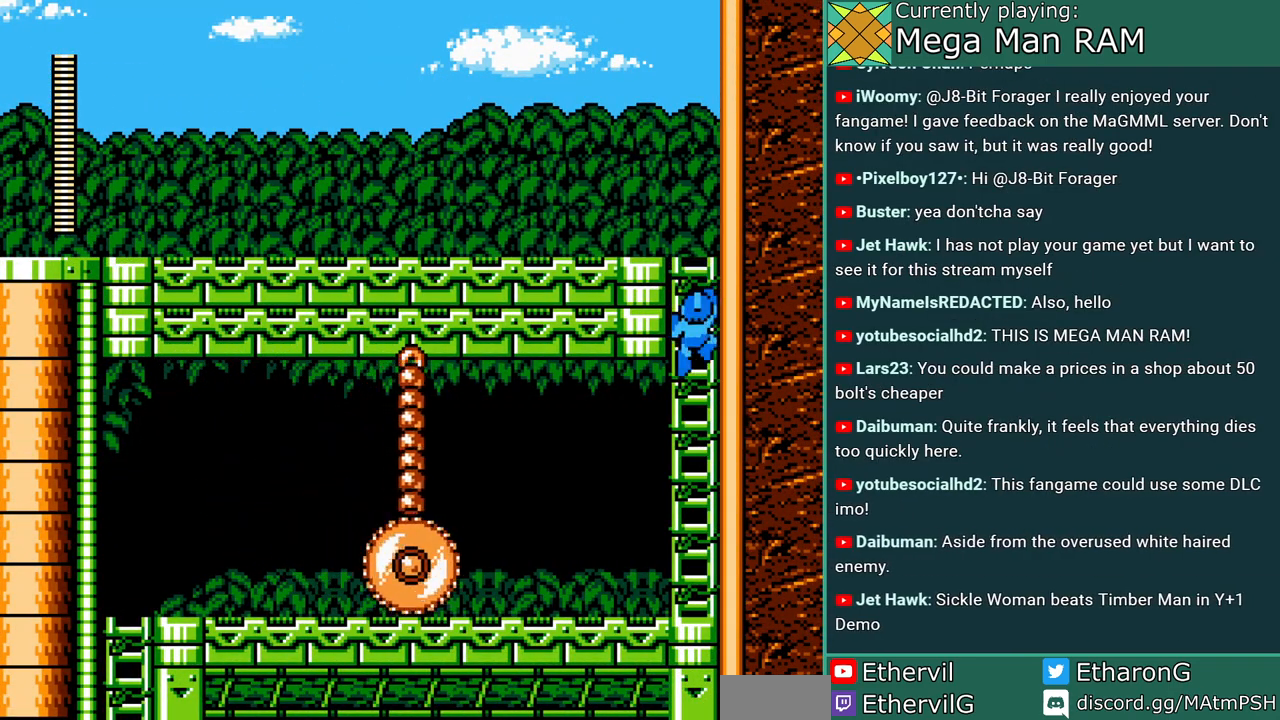
{"buttons": ["A", "B"], "events": [[400, "B", "down"]]}
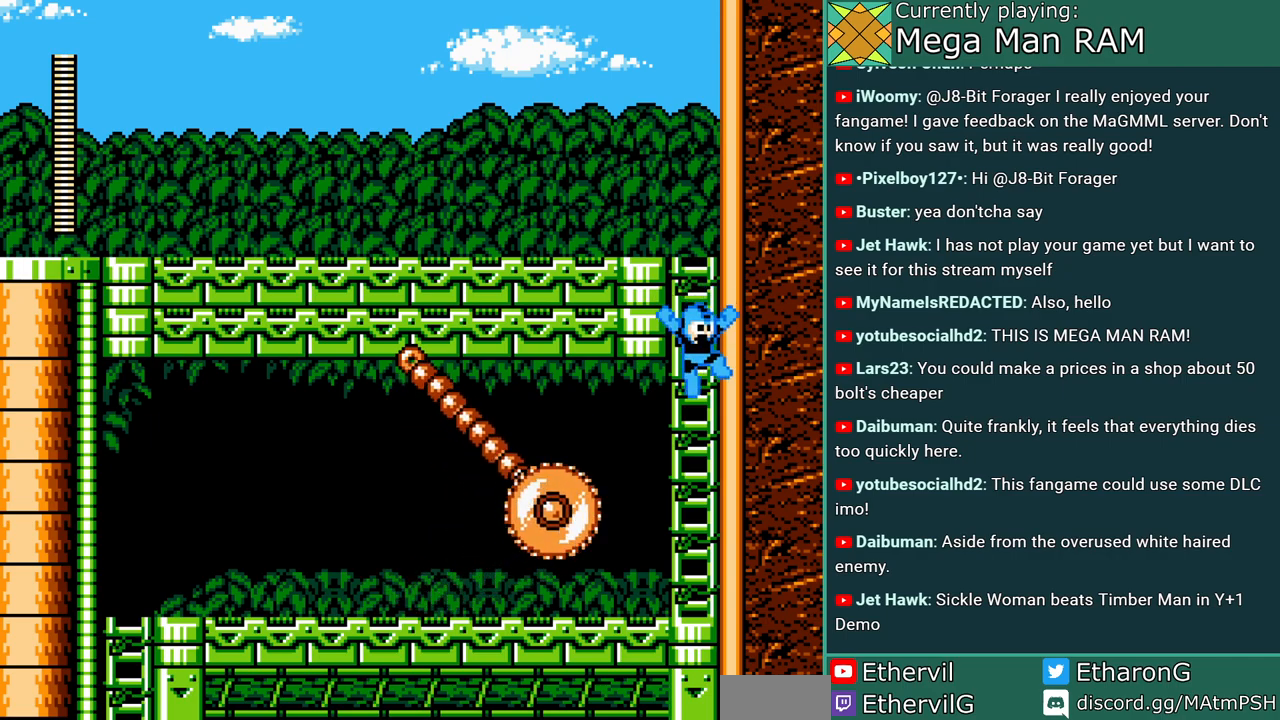
{"buttons": ["A", "DPAD_LEFT"], "events": [[50, "B", "up"], [450, "DPAD_LEFT", "down"]]}
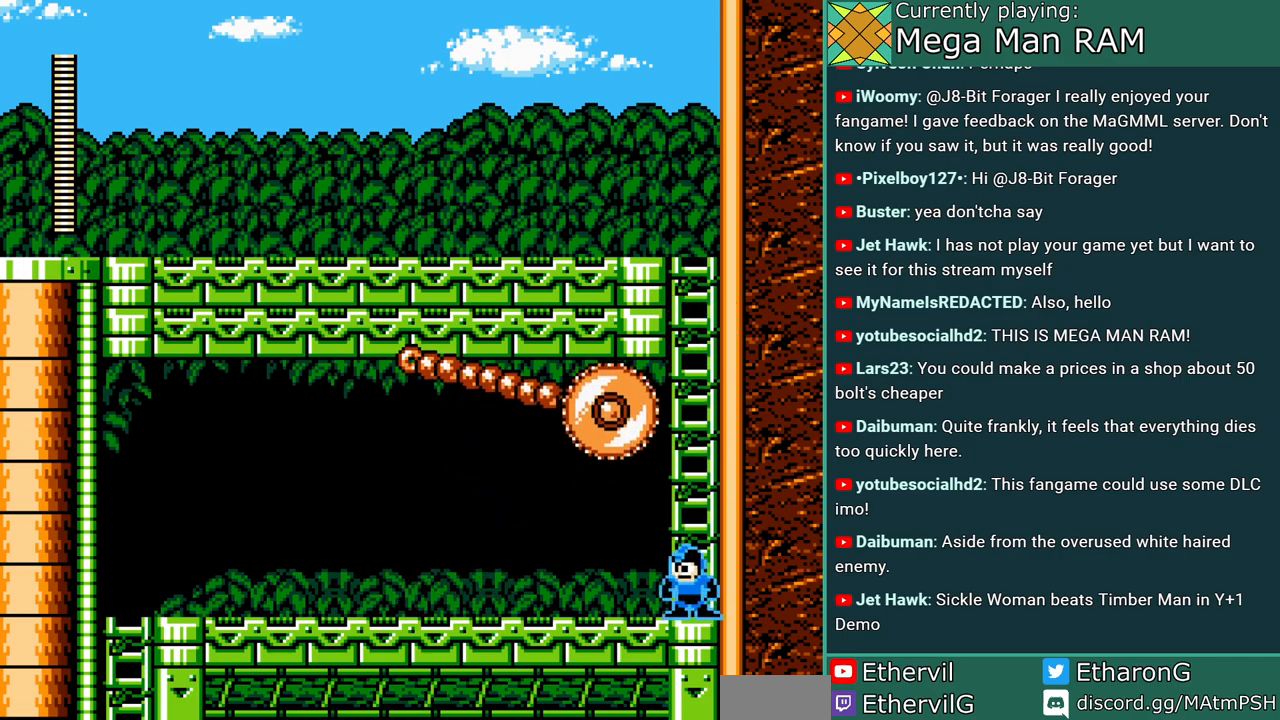
{"buttons": ["A", "DPAD_LEFT"], "events": [[17, "C", "down"], [317, "C", "up"]]}